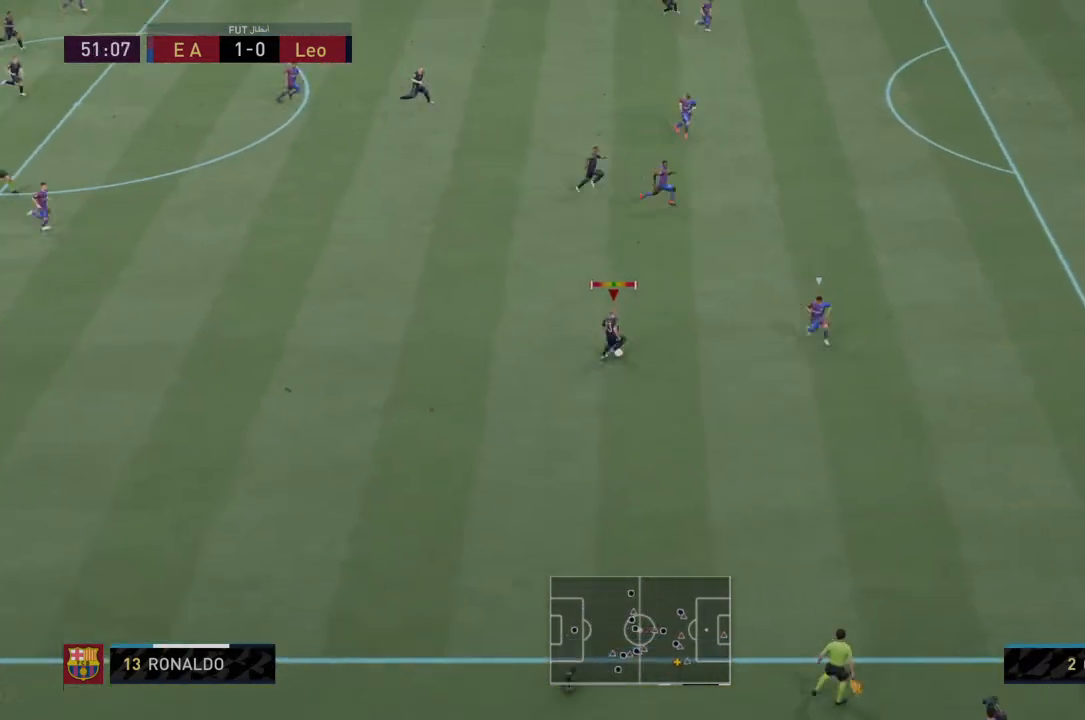
Gameplay with a controller (PlayStation layout); each line is a JSON object with the inputs held at the frame after it (dt_ms = milliseconds from this image to that frame). "events" lists button and stick changes between this image and that frame as [ms after this image, input, new state], when the widget could be followed in between. Not read: L3 R3.
{"dt_ms": 501, "buttons": [], "left_stick": "center", "right_stick": "center", "events": [[67, "right_stick", "center"]]}
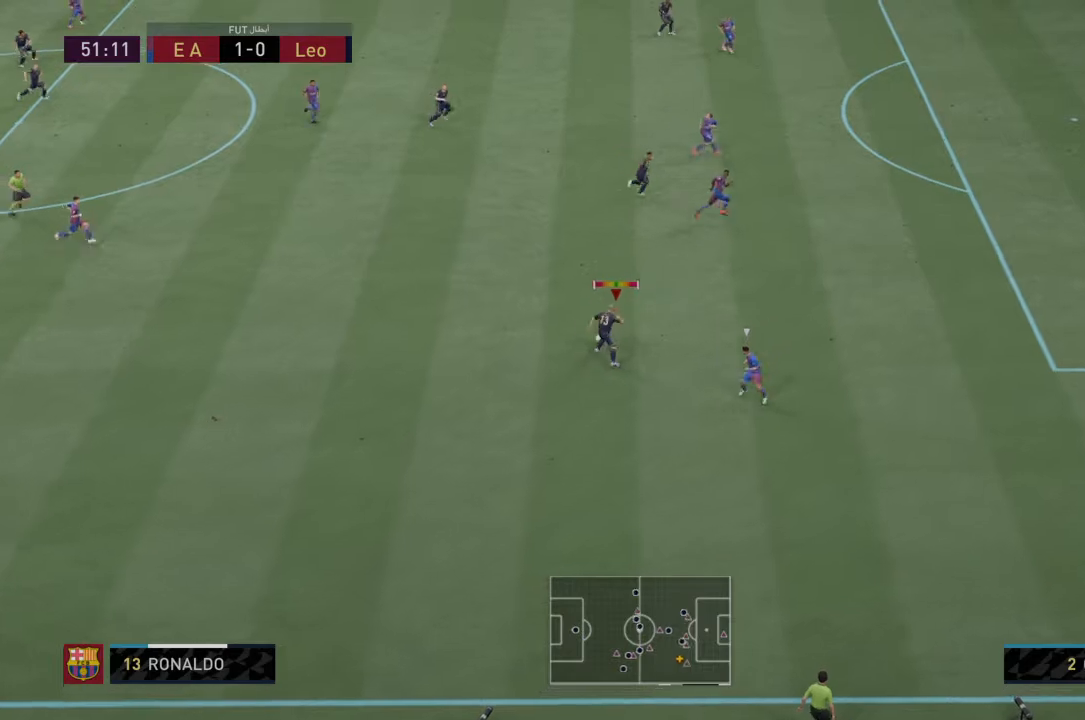
{"dt_ms": 500, "buttons": [], "left_stick": "center", "right_stick": "center", "events": [[200, "TRIANGLE", "down"], [333, "TRIANGLE", "up"]]}
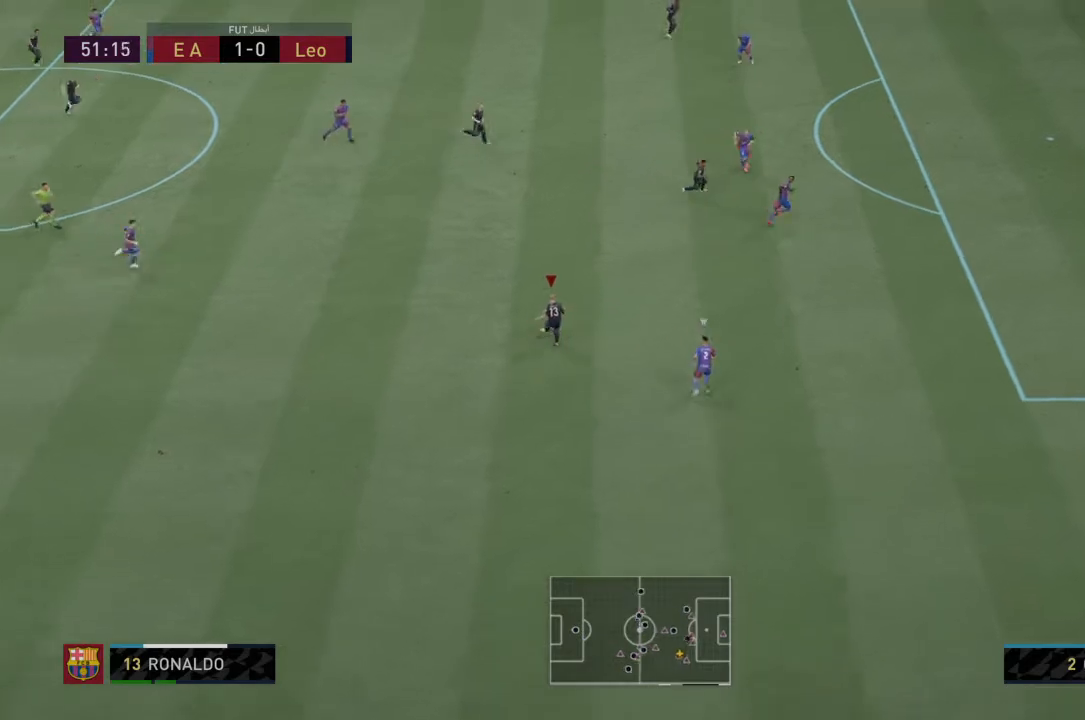
{"dt_ms": 501, "buttons": ["L1"], "left_stick": "up-left", "right_stick": "center", "events": [[334, "L1", "down"], [467, "left_stick", "up-left"]]}
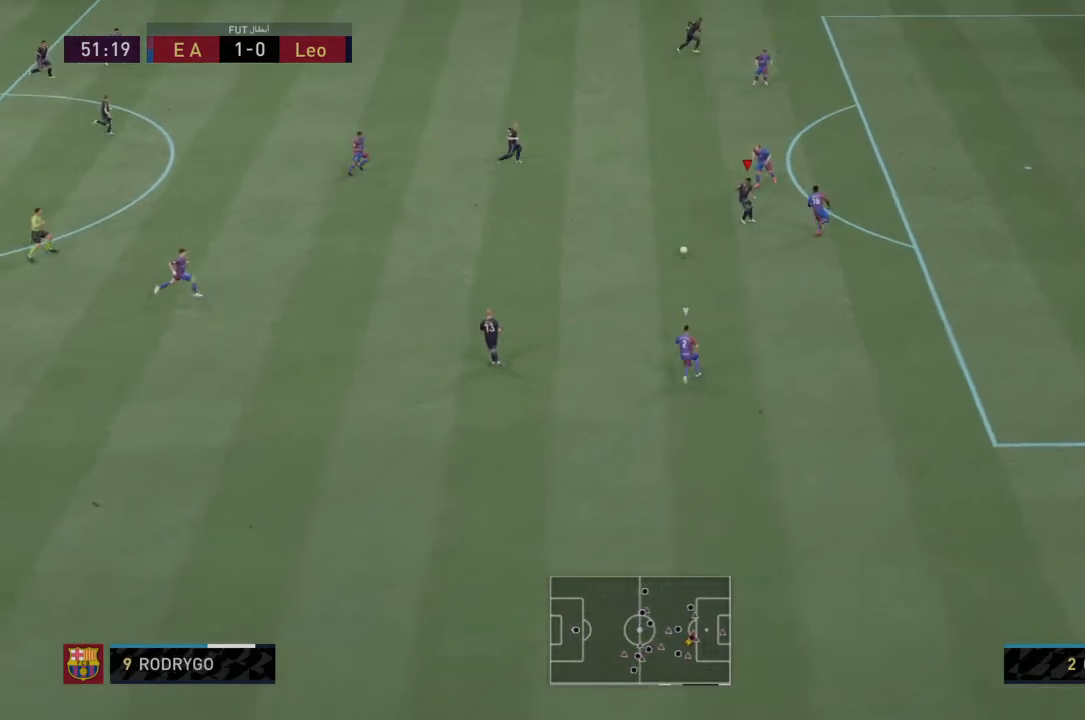
{"dt_ms": 500, "buttons": [], "left_stick": "left", "right_stick": "center", "events": [[33, "L1", "up"], [33, "left_stick", "left"], [267, "CROSS", "down"], [300, "L1", "down"], [400, "L1", "up"], [434, "CROSS", "up"]]}
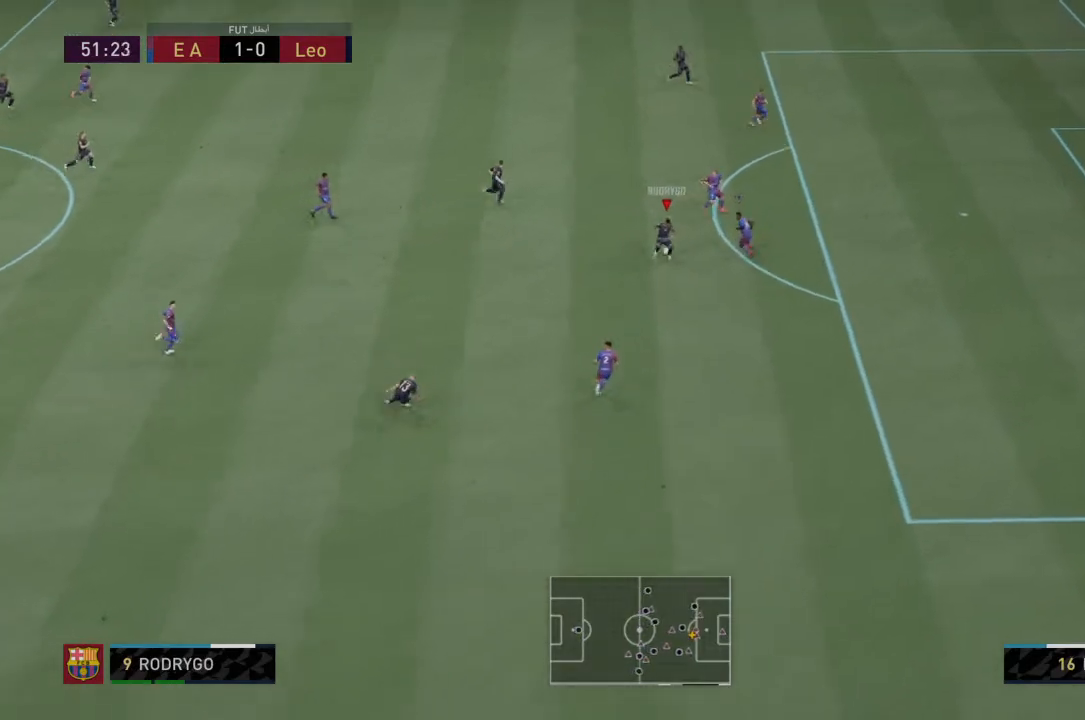
{"dt_ms": 501, "buttons": [], "left_stick": "center", "right_stick": "center", "events": [[134, "left_stick", "up-left"], [267, "left_stick", "center"]]}
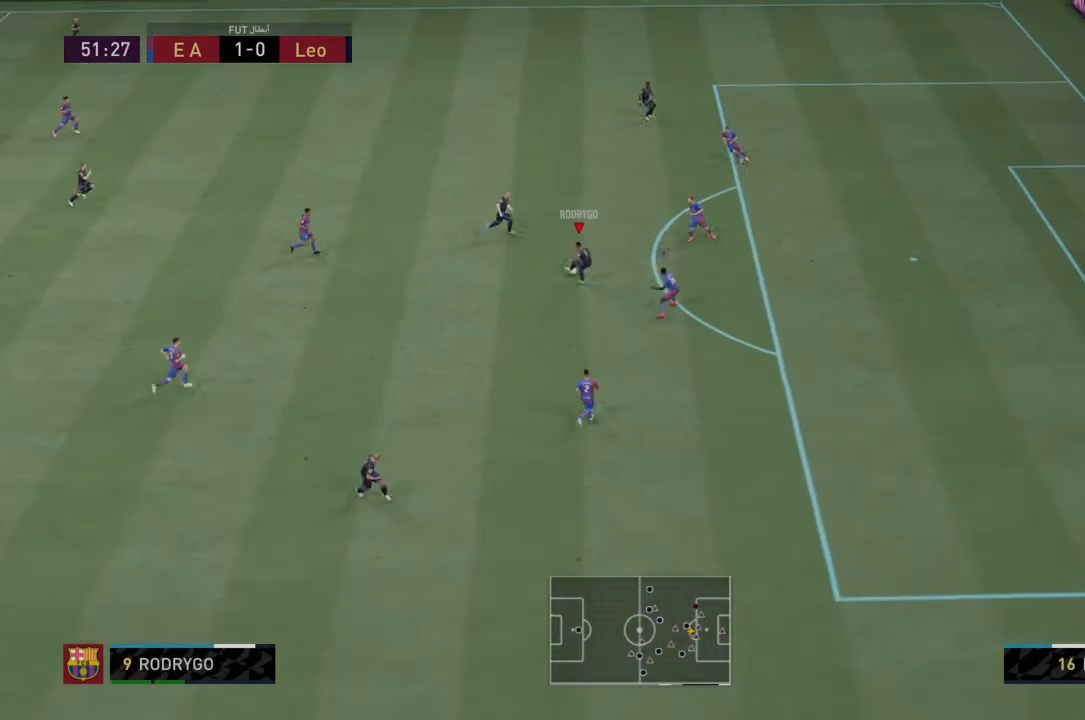
{"dt_ms": 500, "buttons": [], "left_stick": "down-right", "right_stick": "center", "events": [[267, "left_stick", "down-right"]]}
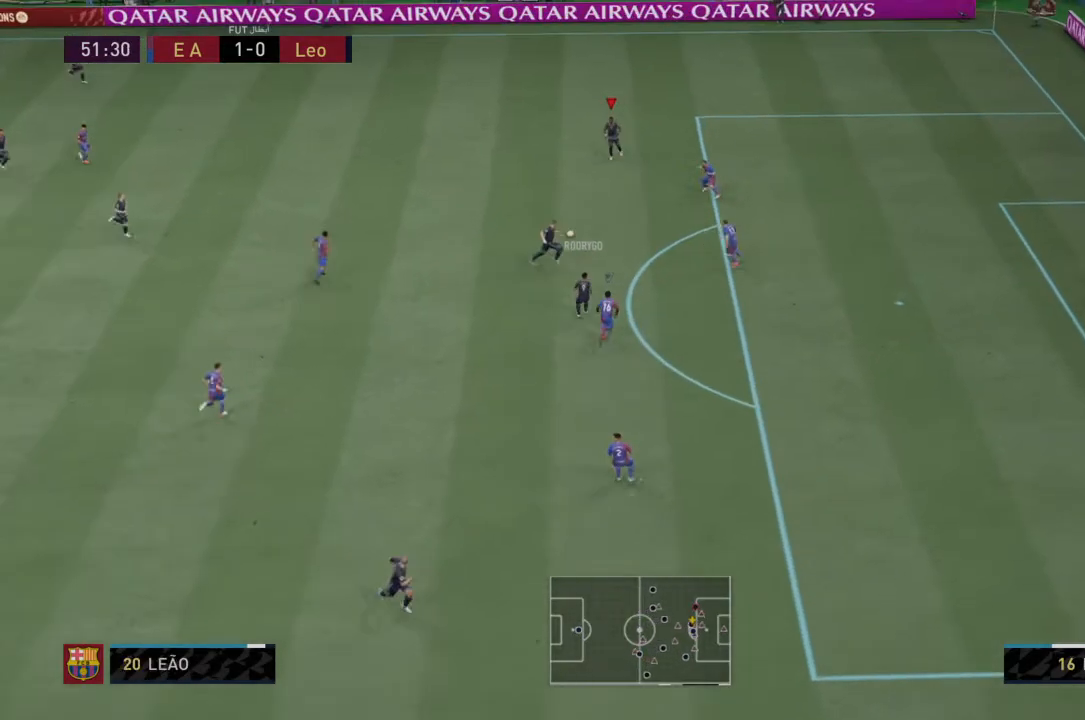
{"dt_ms": 968, "buttons": [], "left_stick": "down-right", "right_stick": "center"}
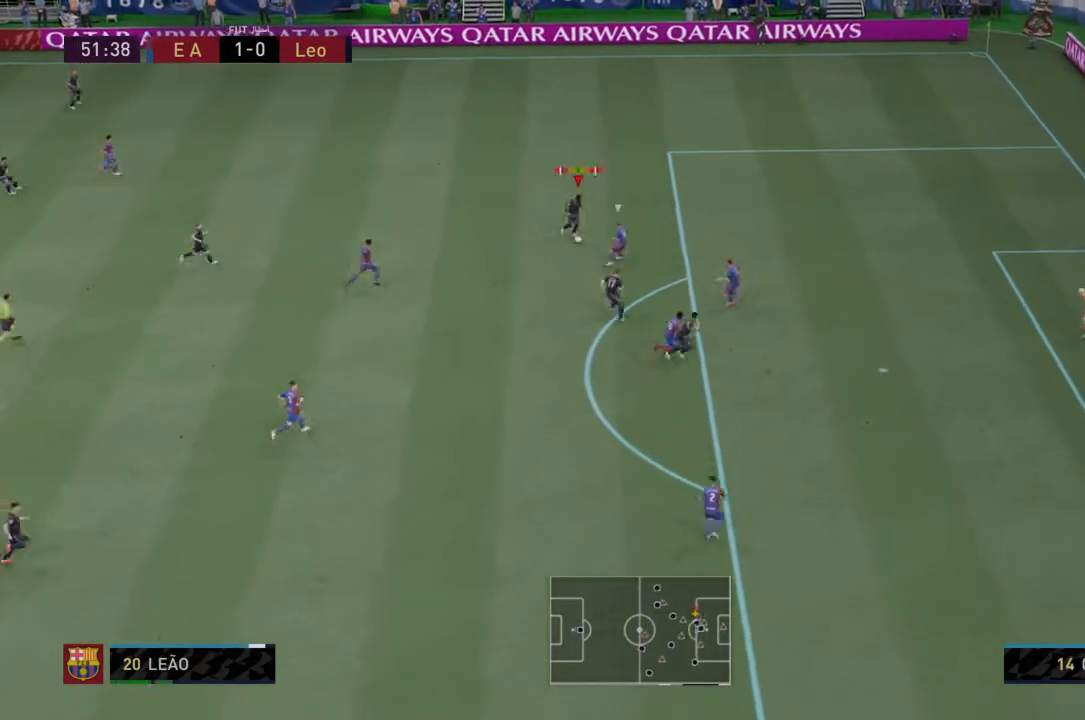
{"dt_ms": 500, "buttons": [], "left_stick": "down-right", "right_stick": "center", "events": [[67, "CIRCLE", "down"], [233, "CIRCLE", "up"]]}